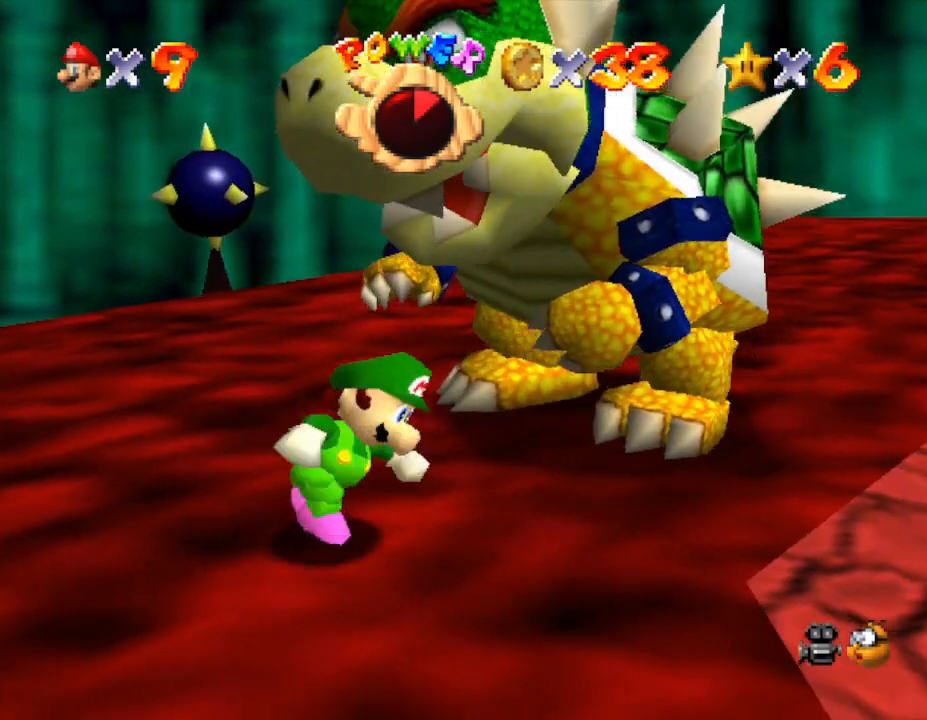
Gameplay with a controller (Nintendo layout); each line is a JSON object with the inputs held at the frame after it. "events" lists button and stick changes between this image and that frame as [ms after this image, input, new state], when the widget could be followed in between. Not read: L3 R3.
{"buttons": [], "left_stick": "up", "events": [[333, "left_stick", "up-right"], [500, "left_stick", "up"]]}
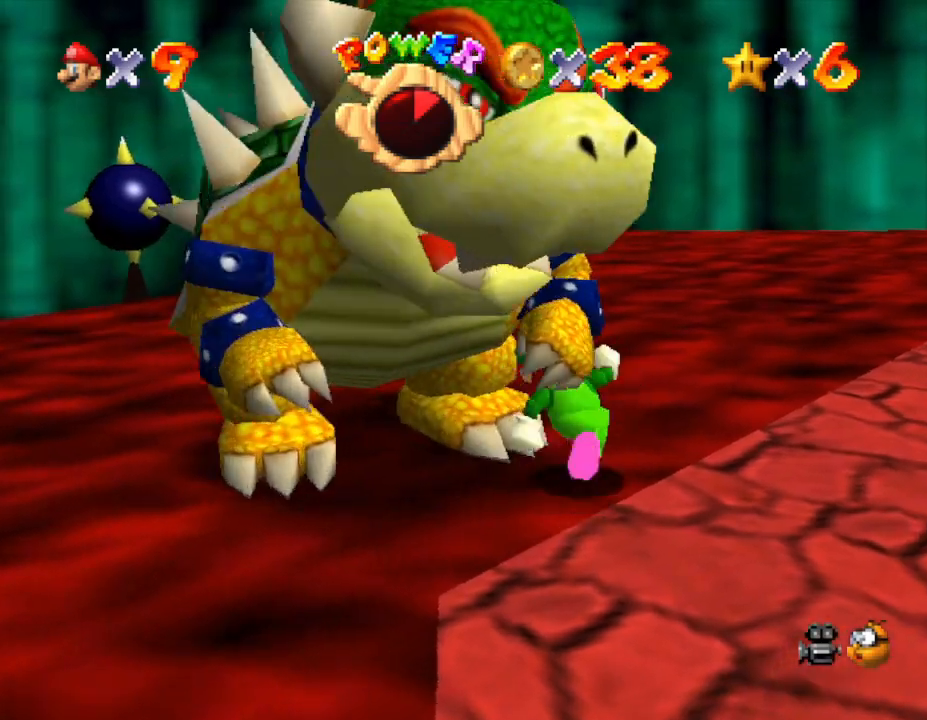
{"buttons": [], "left_stick": "left", "events": [[183, "left_stick", "up-left"], [367, "left_stick", "left"]]}
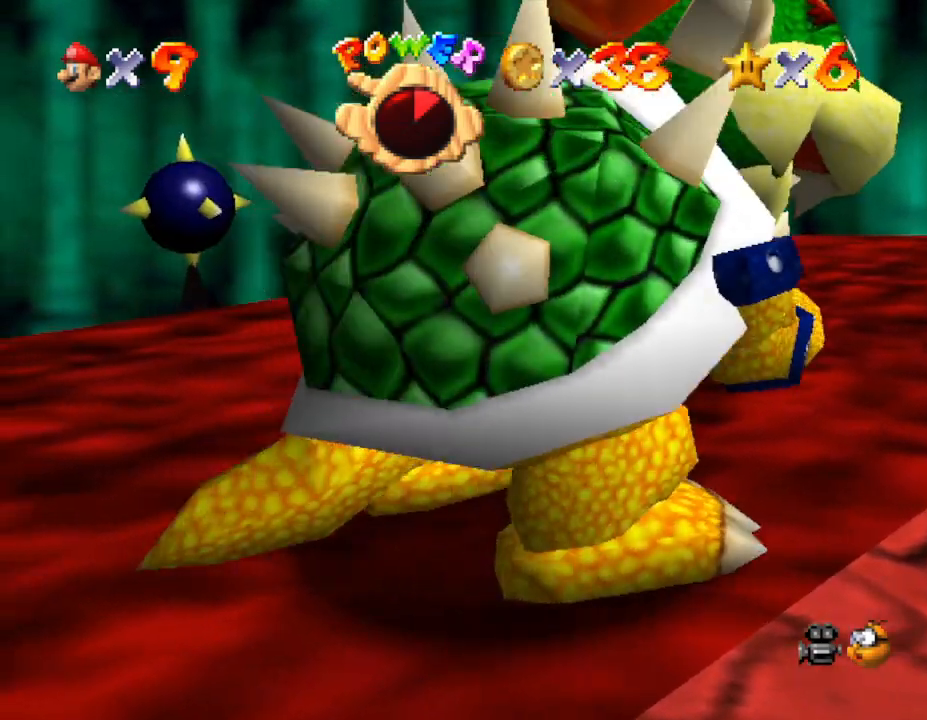
{"buttons": [], "left_stick": "down-right", "events": [[33, "left_stick", "down-left"], [250, "left_stick", "down"], [433, "left_stick", "down-right"]]}
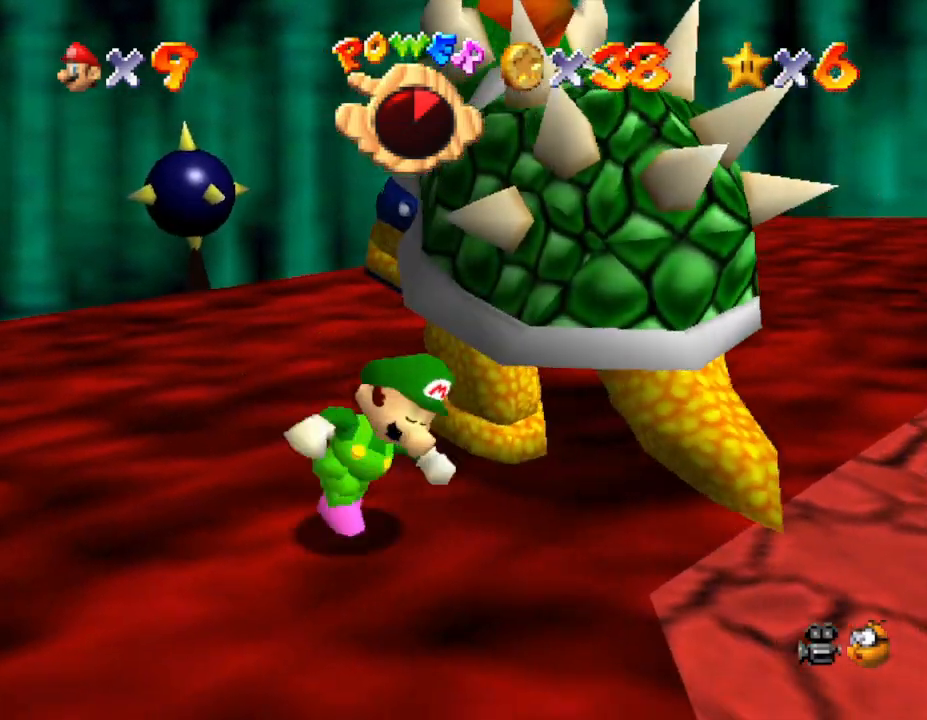
{"buttons": [], "left_stick": "up-left", "events": [[83, "left_stick", "right"], [300, "left_stick", "up-right"], [483, "left_stick", "up-left"]]}
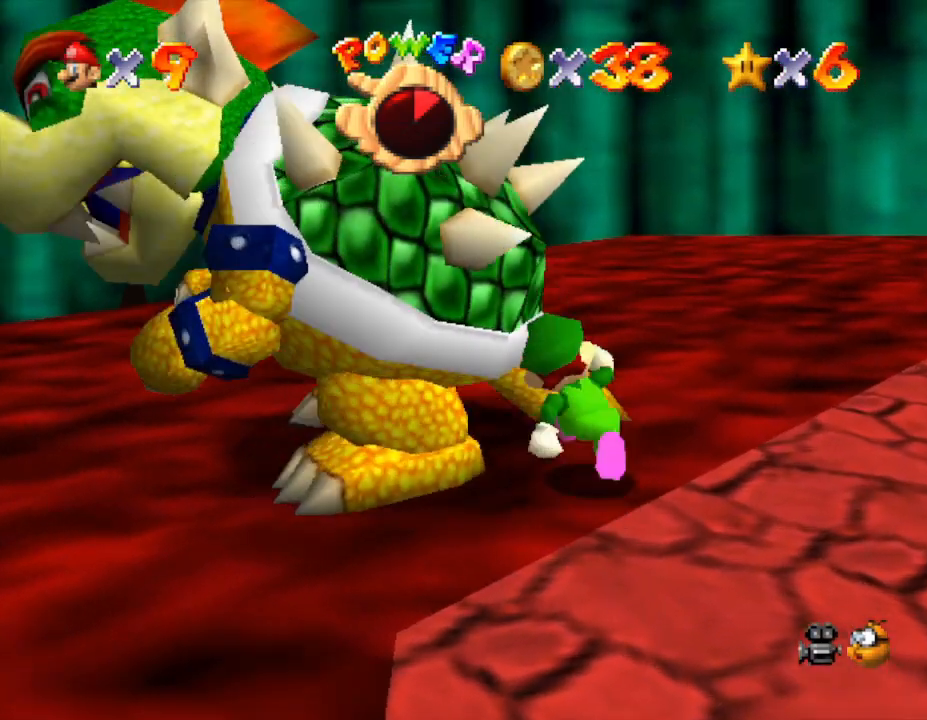
{"buttons": [], "left_stick": "up", "events": [[83, "B", "down"], [117, "left_stick", "down-left"], [150, "B", "up"], [200, "left_stick", "down-right"], [300, "left_stick", "up"], [367, "left_stick", "down-left"], [450, "left_stick", "down-right"], [500, "left_stick", "up"]]}
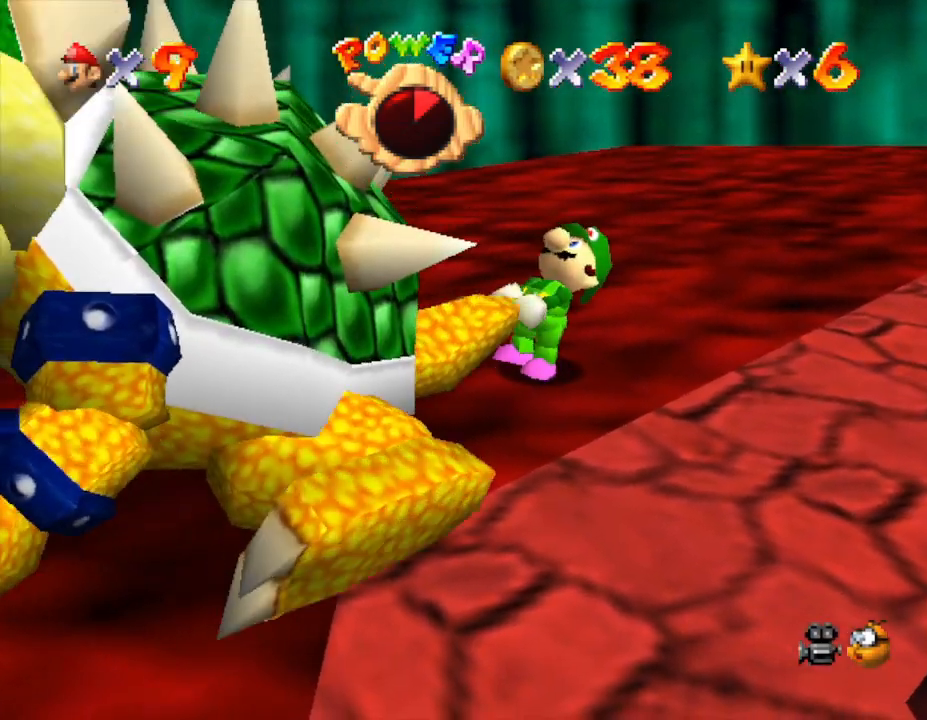
{"buttons": [], "left_stick": "up-right", "events": [[67, "left_stick", "left"], [167, "left_stick", "right"], [317, "C_RIGHT", "down"], [350, "left_stick", "left"], [400, "C_RIGHT", "up"], [400, "left_stick", "down"], [500, "left_stick", "up-right"]]}
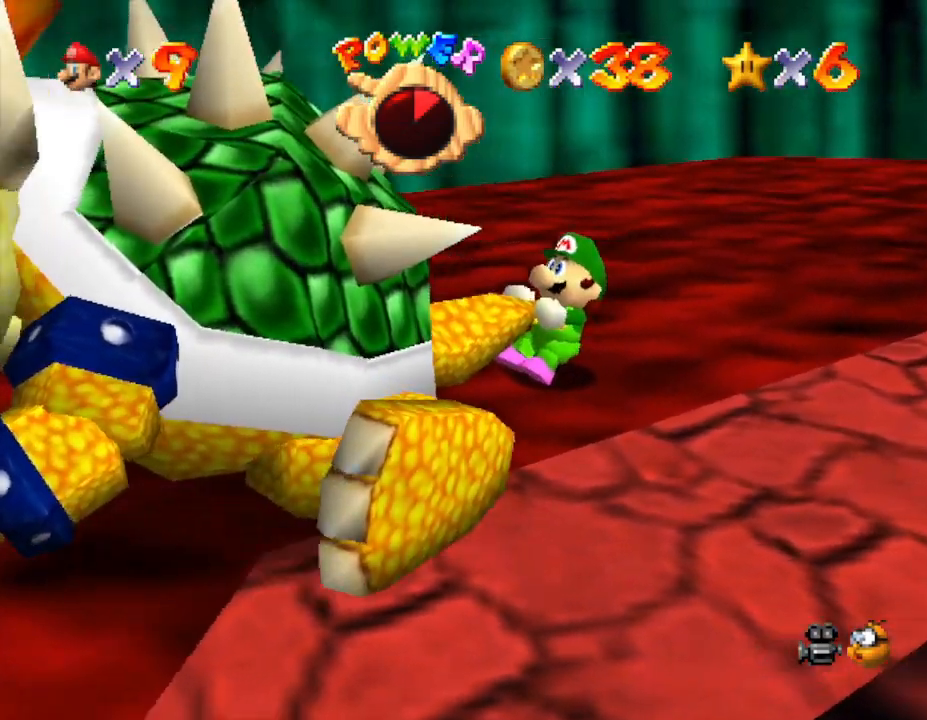
{"buttons": [], "left_stick": "up-right", "events": [[33, "left_stick", "up"], [100, "left_stick", "down-left"], [183, "left_stick", "right"], [283, "left_stick", "up"], [400, "left_stick", "down"], [483, "left_stick", "up-right"]]}
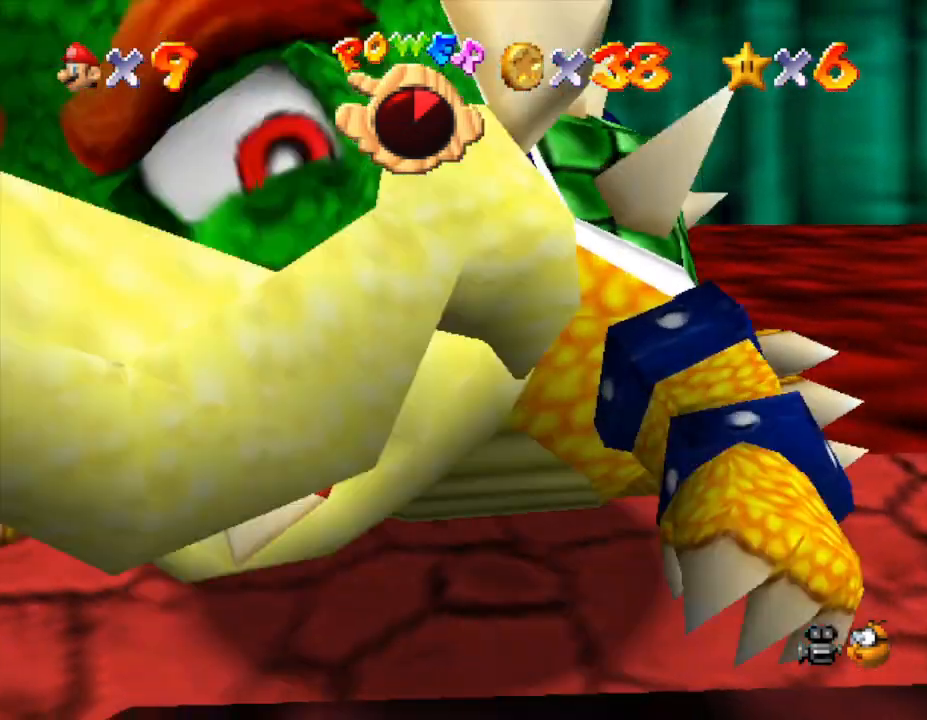
{"buttons": [], "left_stick": "down", "events": [[117, "left_stick", "left"], [200, "left_stick", "down"], [300, "left_stick", "up-right"], [367, "left_stick", "up-left"], [450, "left_stick", "down"]]}
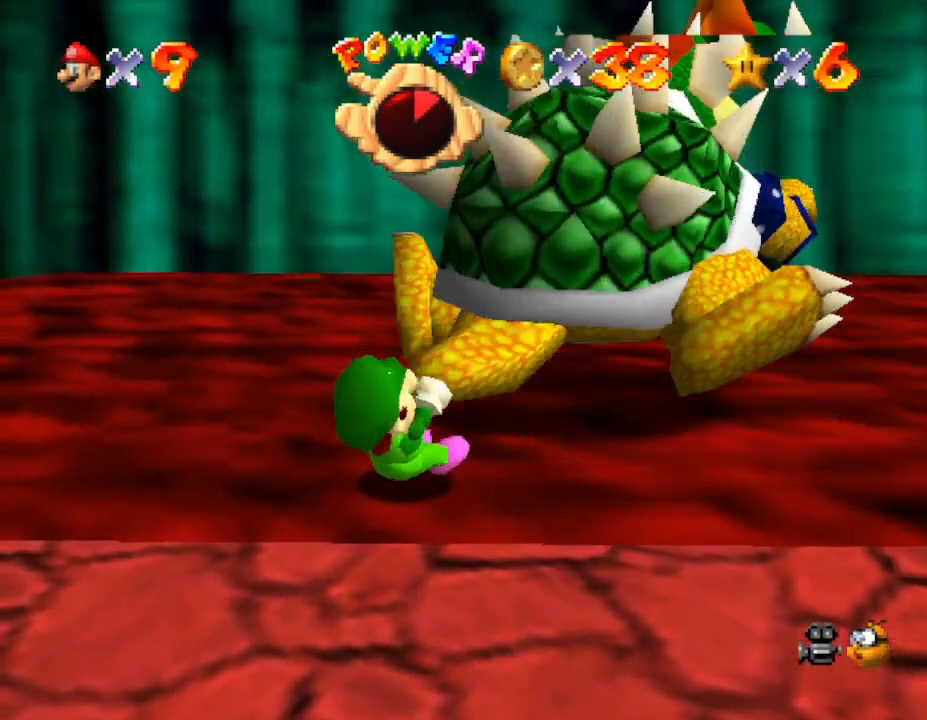
{"buttons": [], "left_stick": "left", "events": [[17, "left_stick", "right"], [150, "left_stick", "up"], [200, "left_stick", "left"], [267, "left_stick", "down"], [367, "left_stick", "up-right"], [500, "left_stick", "left"]]}
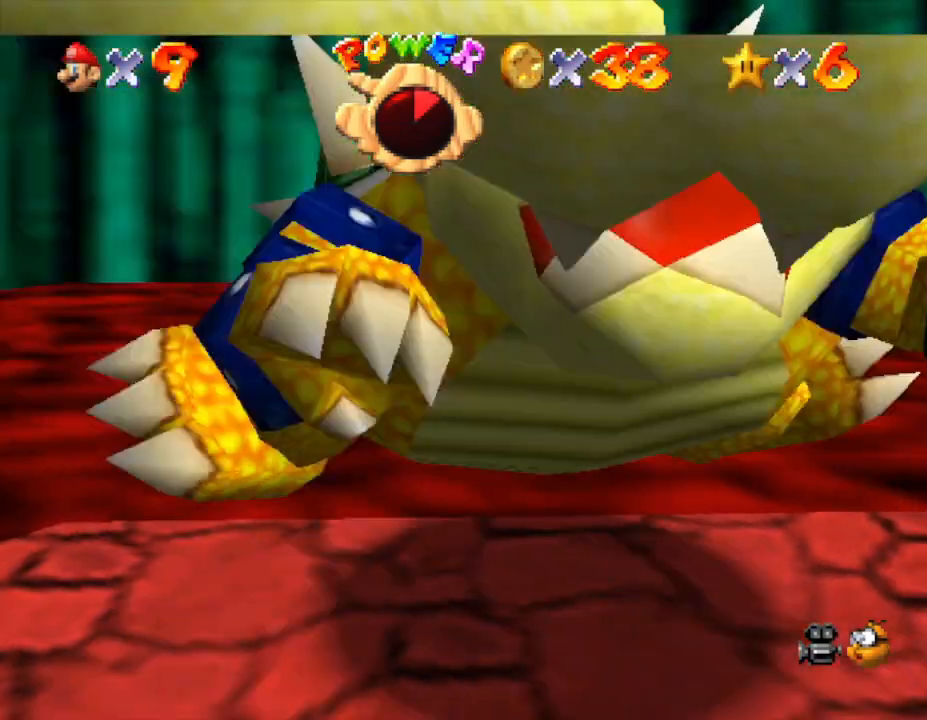
{"buttons": [], "left_stick": "right", "events": [[33, "left_stick", "up-right"], [100, "left_stick", "right"], [250, "left_stick", "down-left"], [433, "left_stick", "right"]]}
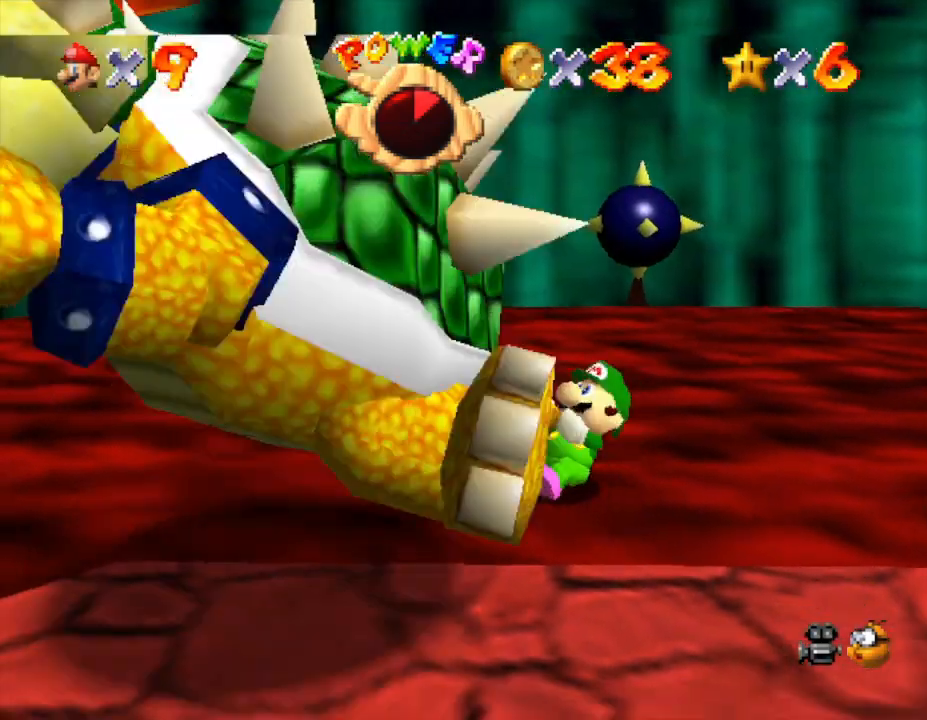
{"buttons": [], "left_stick": "down", "events": [[67, "left_stick", "up"], [217, "left_stick", "left"], [417, "left_stick", "down"]]}
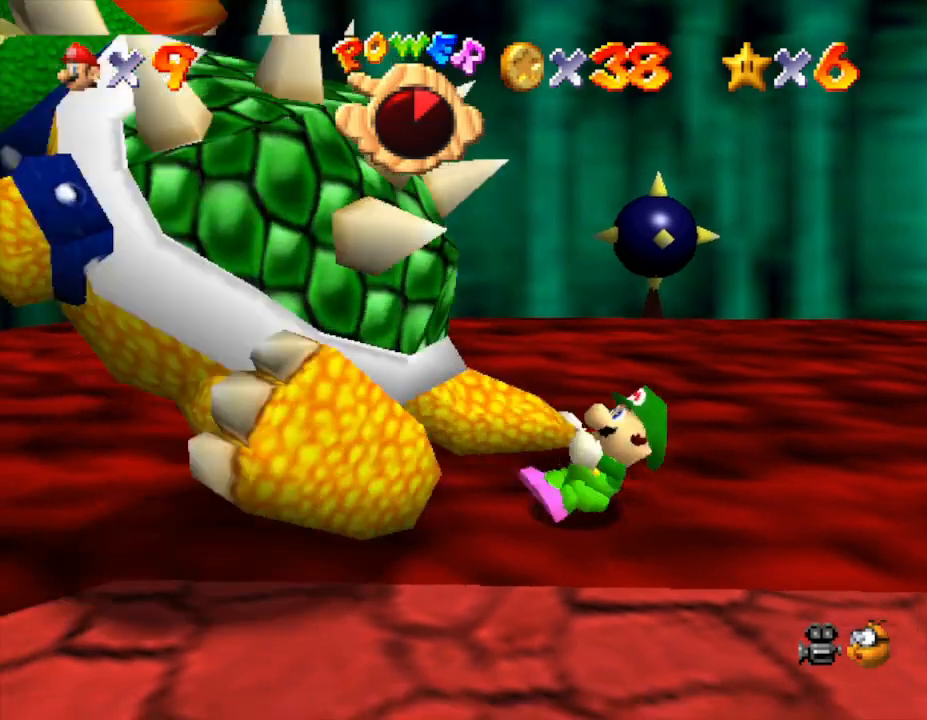
{"buttons": [], "left_stick": "down-left", "events": [[17, "left_stick", "down-right"], [233, "left_stick", "up-right"], [367, "left_stick", "up-left"], [450, "left_stick", "down-left"]]}
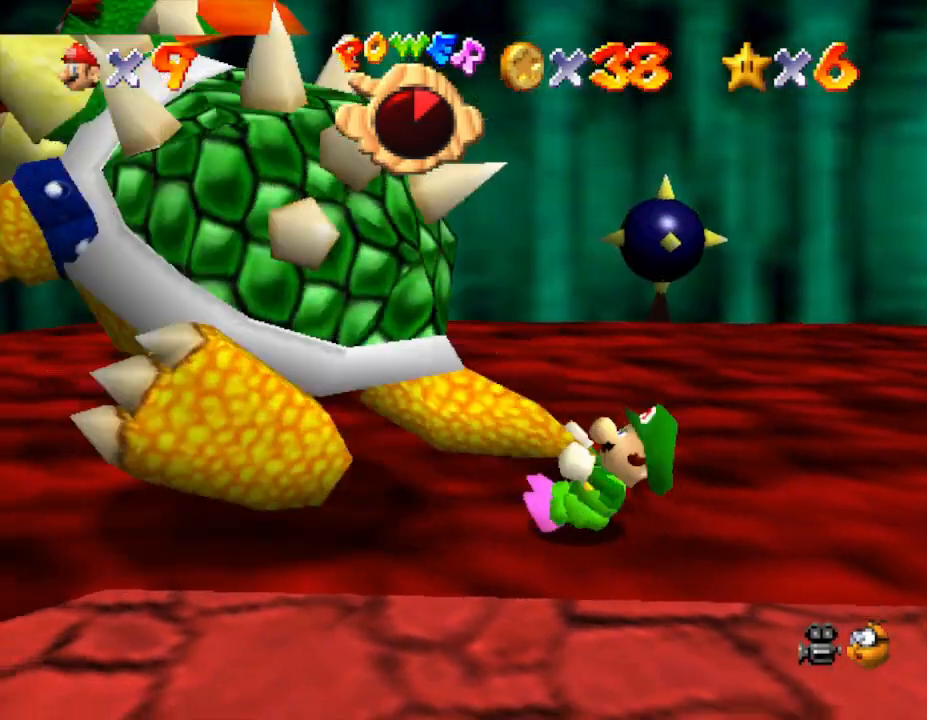
{"buttons": [], "left_stick": "center", "events": [[167, "left_stick", "down-right"], [300, "left_stick", "up-right"], [367, "left_stick", "up"], [467, "left_stick", "center"]]}
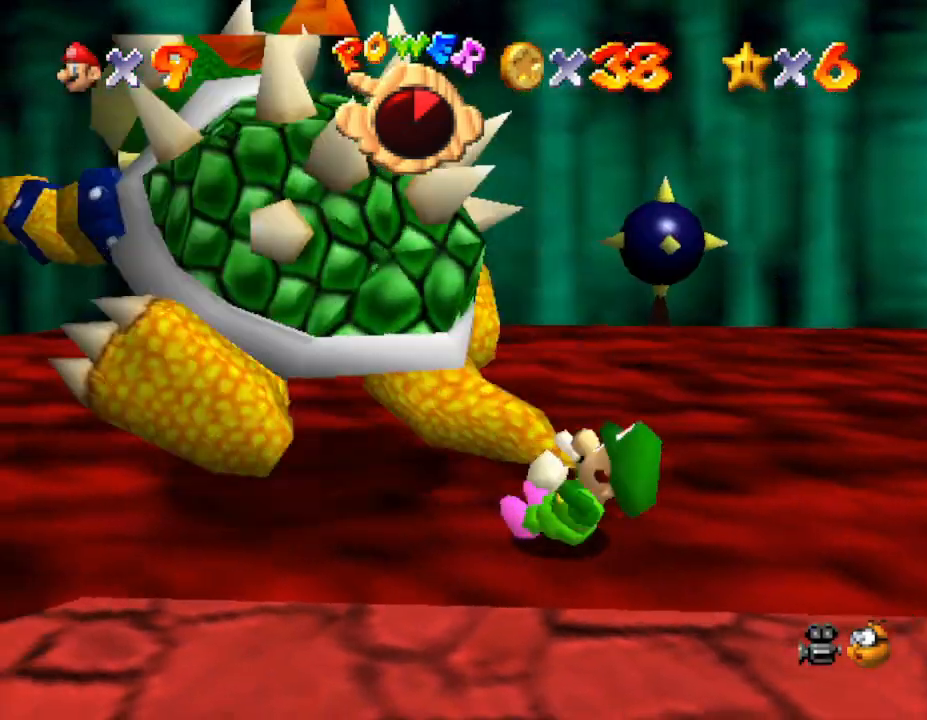
{"buttons": [], "left_stick": "center", "events": []}
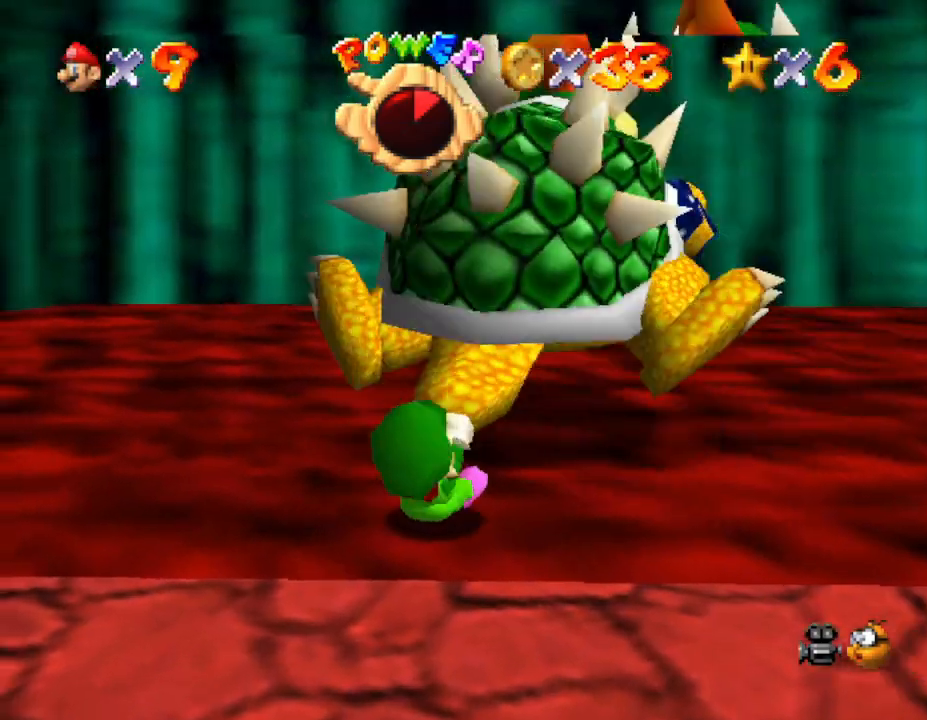
{"buttons": [], "left_stick": "right", "events": [[350, "left_stick", "down-right"], [433, "left_stick", "right"]]}
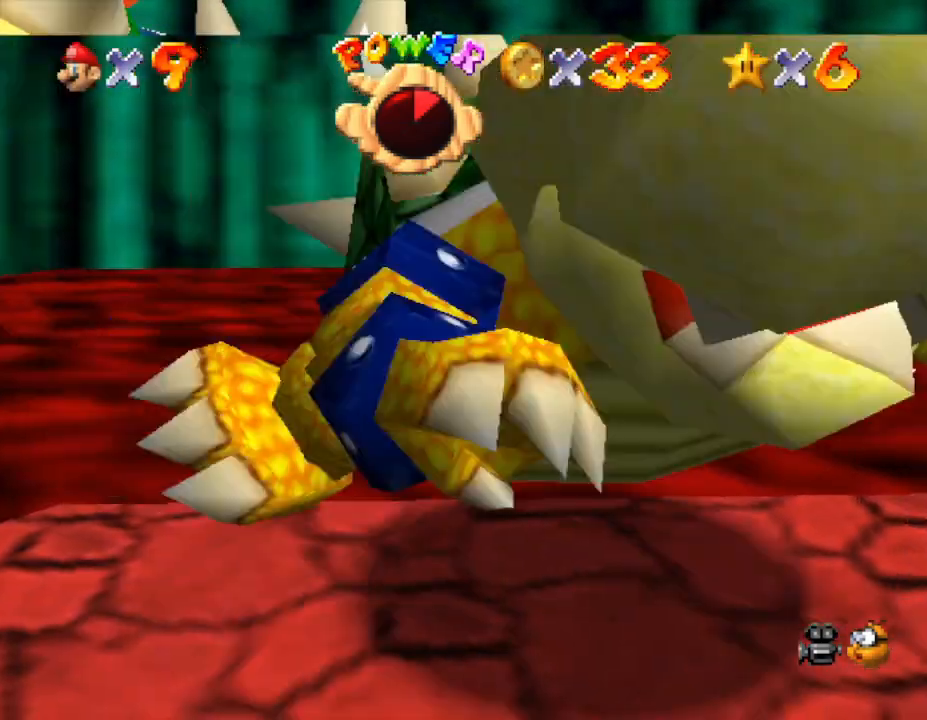
{"buttons": [], "left_stick": "down", "events": [[17, "left_stick", "up-right"], [83, "left_stick", "up"], [200, "left_stick", "up-left"], [367, "left_stick", "down-left"], [467, "left_stick", "down"]]}
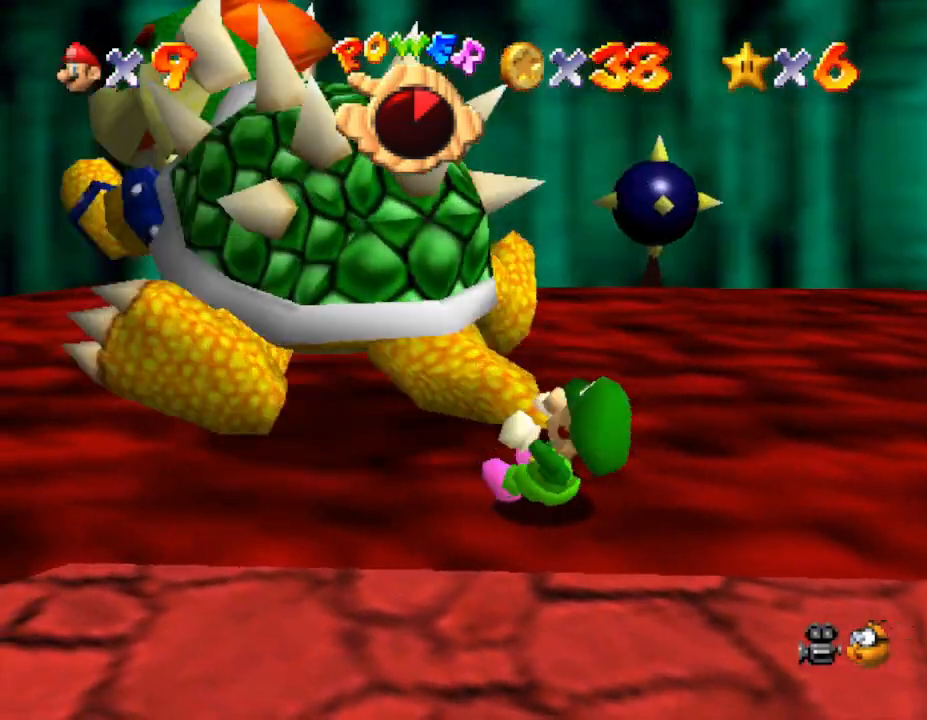
{"buttons": [], "left_stick": "up", "events": [[233, "left_stick", "right"], [483, "left_stick", "up"]]}
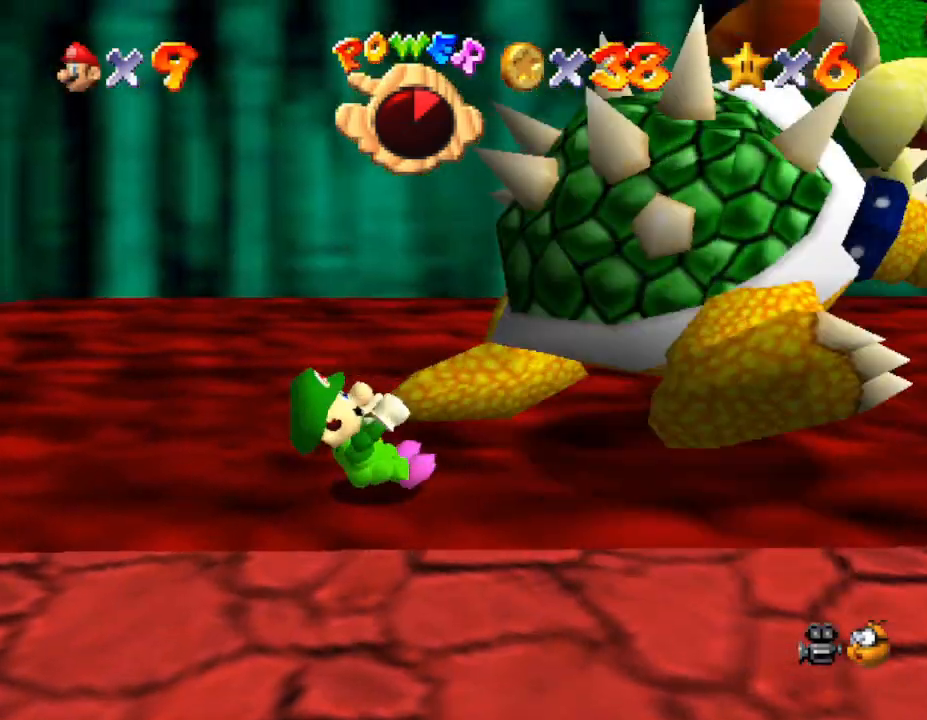
{"buttons": [], "left_stick": "center", "events": [[133, "B", "down"], [200, "B", "up"], [200, "left_stick", "center"]]}
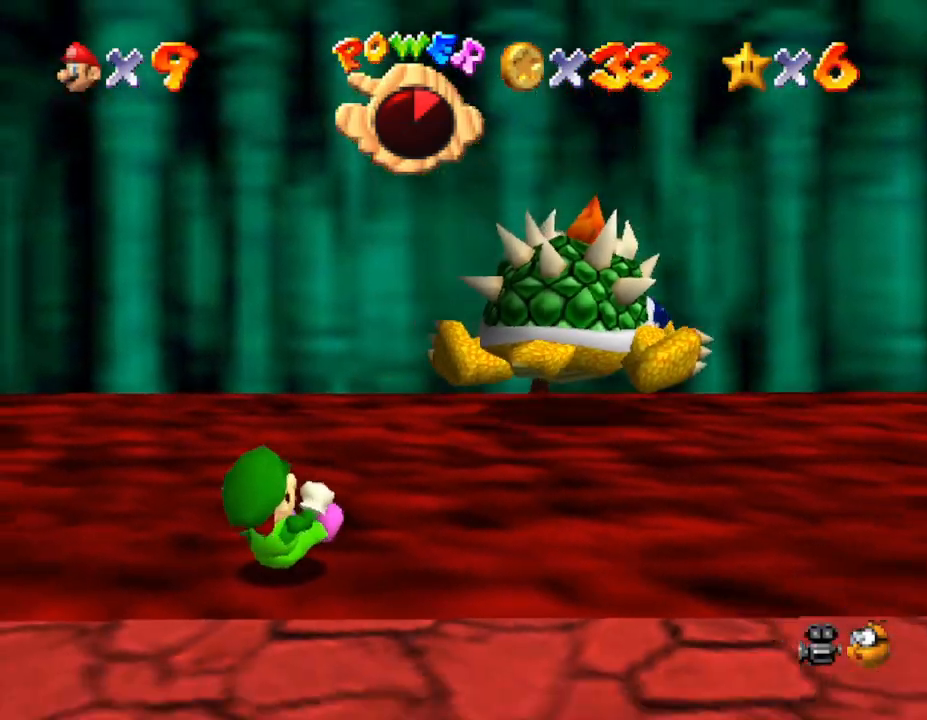
{"buttons": [], "left_stick": "down-right", "events": [[133, "left_stick", "right"], [383, "left_stick", "down-right"]]}
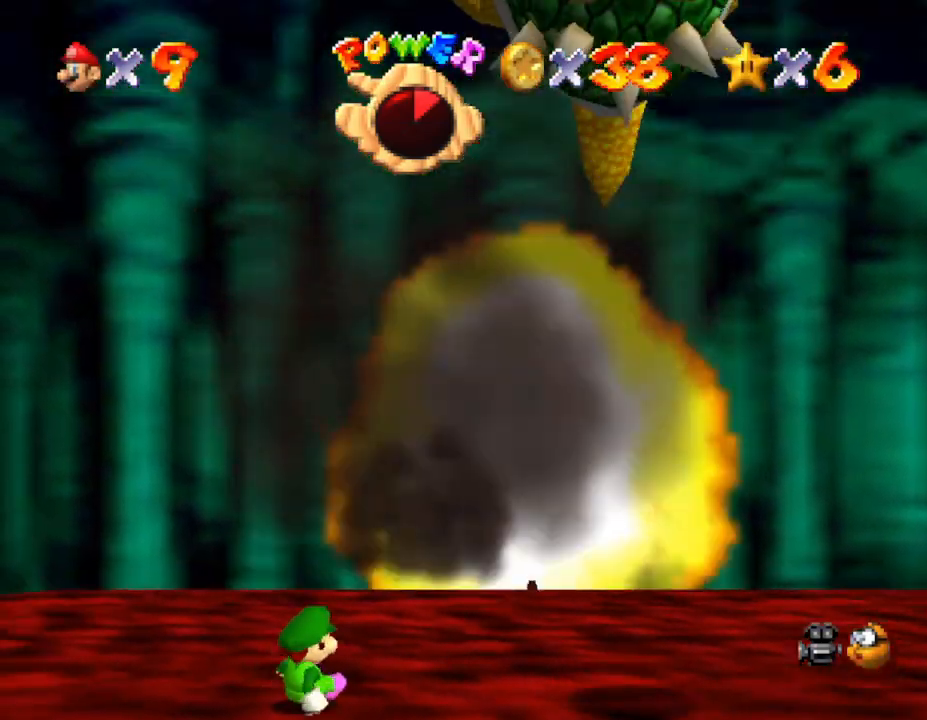
{"buttons": [], "left_stick": "down", "events": [[133, "left_stick", "down"]]}
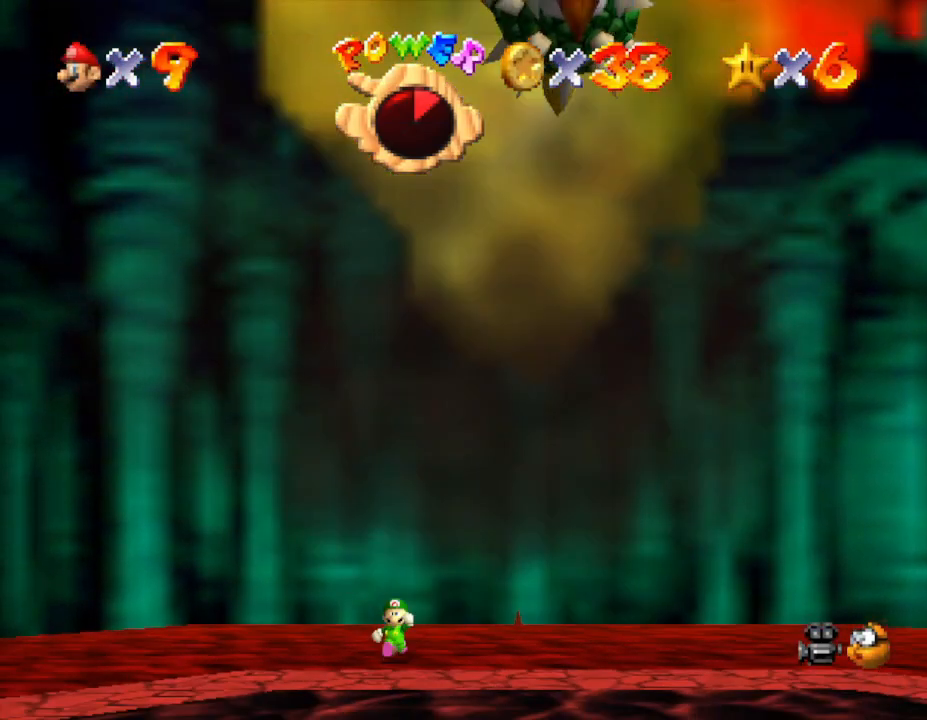
{"buttons": ["Z"], "left_stick": "down", "events": [[483, "Z", "down"]]}
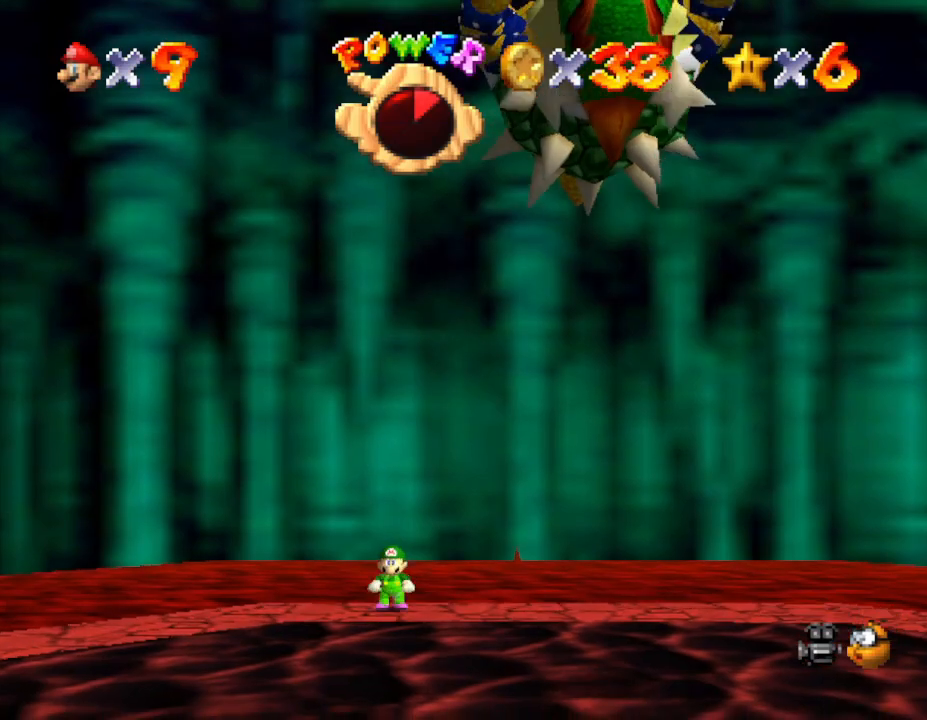
{"buttons": [], "left_stick": "down", "events": [[67, "A", "down"], [183, "A", "up"], [183, "Z", "up"]]}
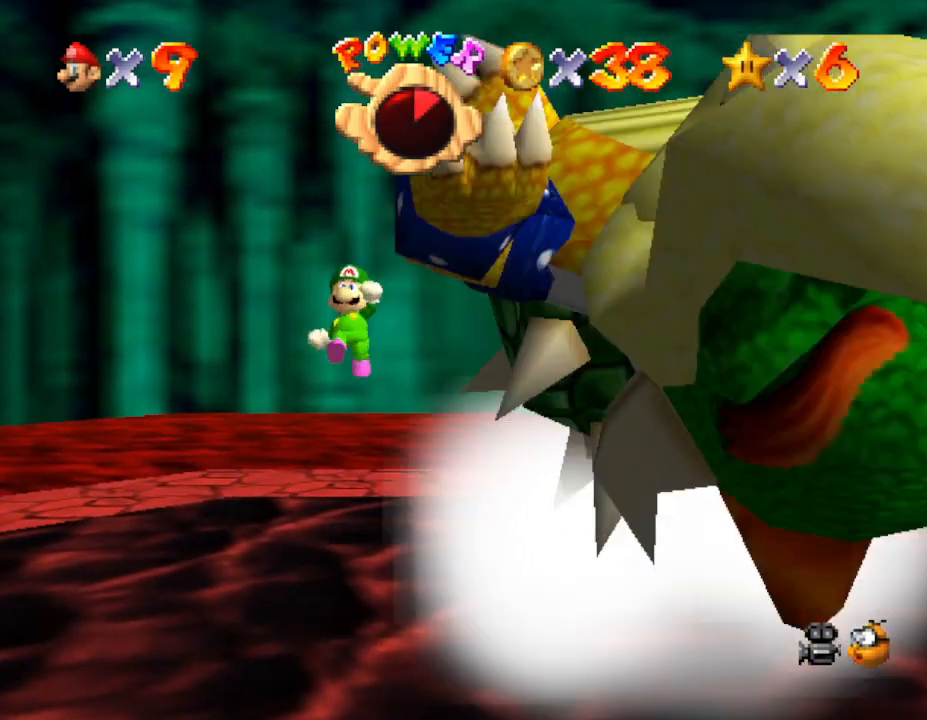
{"buttons": [], "left_stick": "down", "events": []}
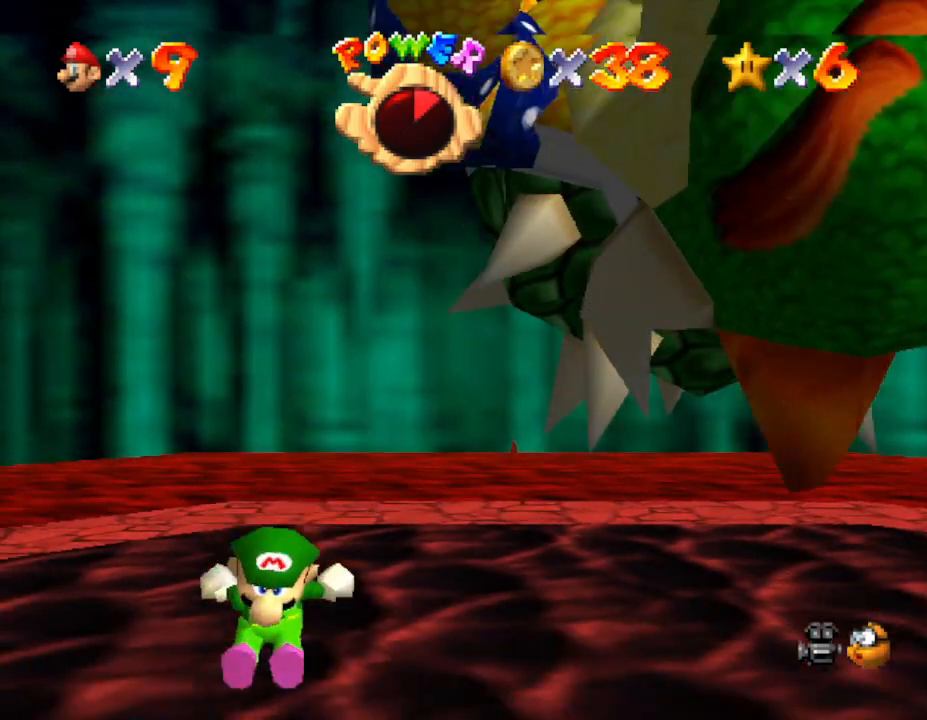
{"buttons": [], "left_stick": "down", "events": []}
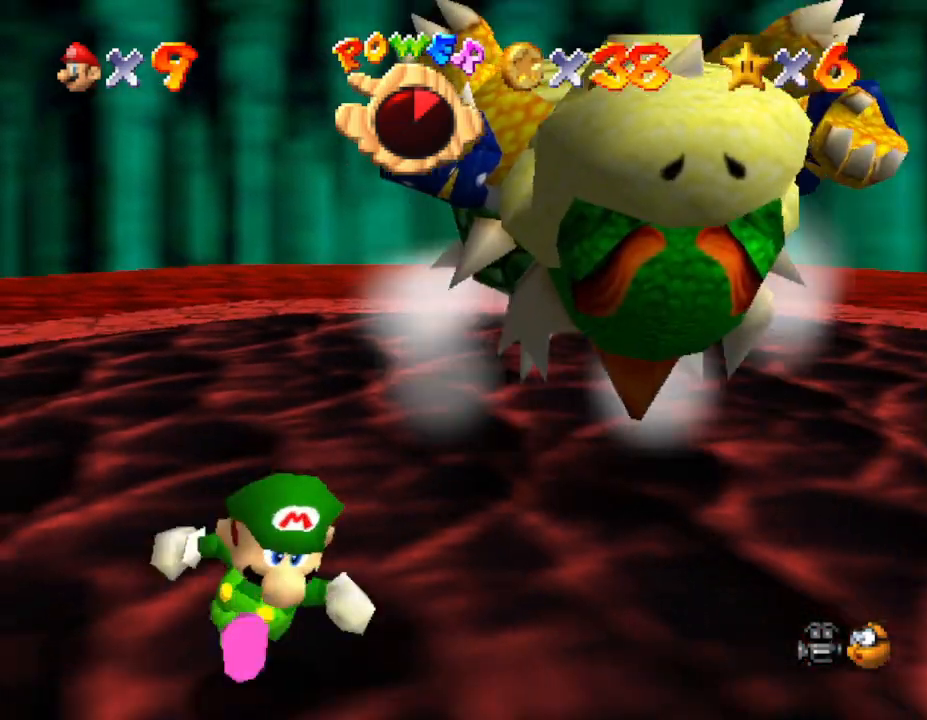
{"buttons": [], "left_stick": "up-right", "events": [[50, "left_stick", "center"], [367, "left_stick", "up-right"]]}